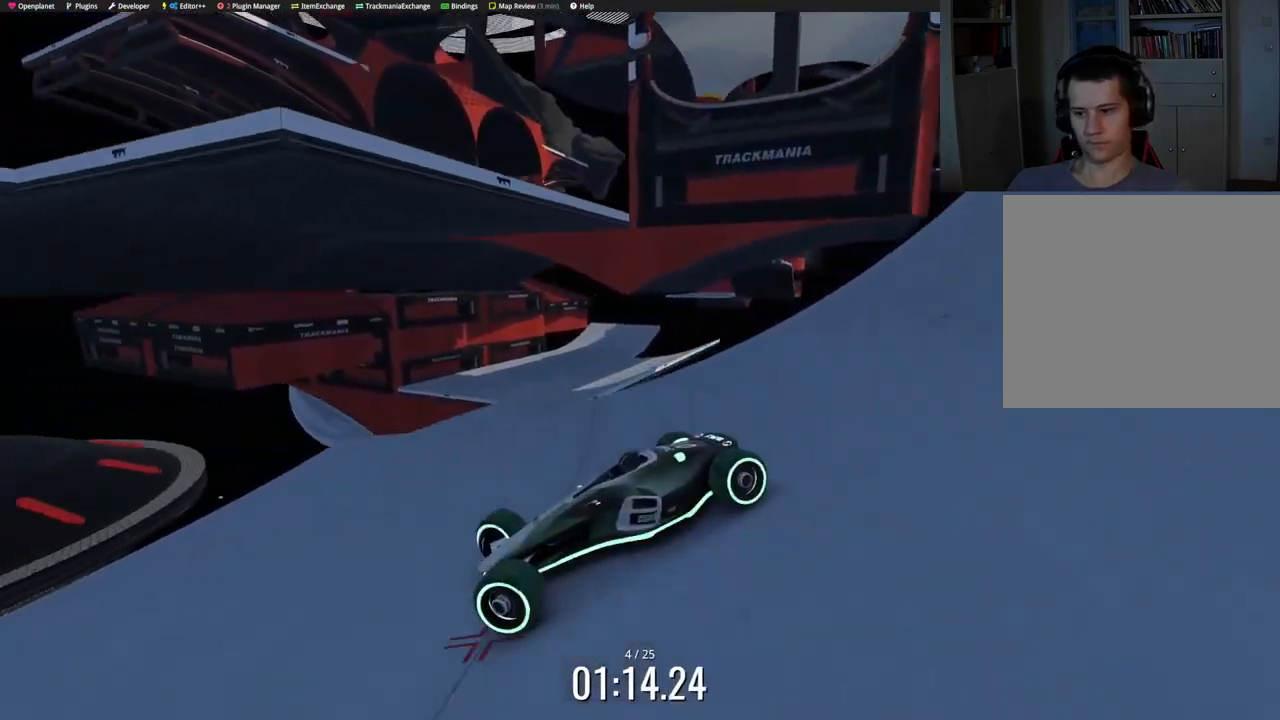
Gameplay with keyboard; each line is a JSON object with the keys held at the frame after it. "events" lists presses ("down") and releases ("up") of "down", "left", "right" and "up" between this image and that frame as [ms after this image, input, new state], when the widget could be followed in between. No other keys are recorded. Mouse input is not recorded.
{"keys": ["left"], "events": [[117, "left", "down"], [117, "right", "up"], [183, "down", "up"], [183, "up", "up"]]}
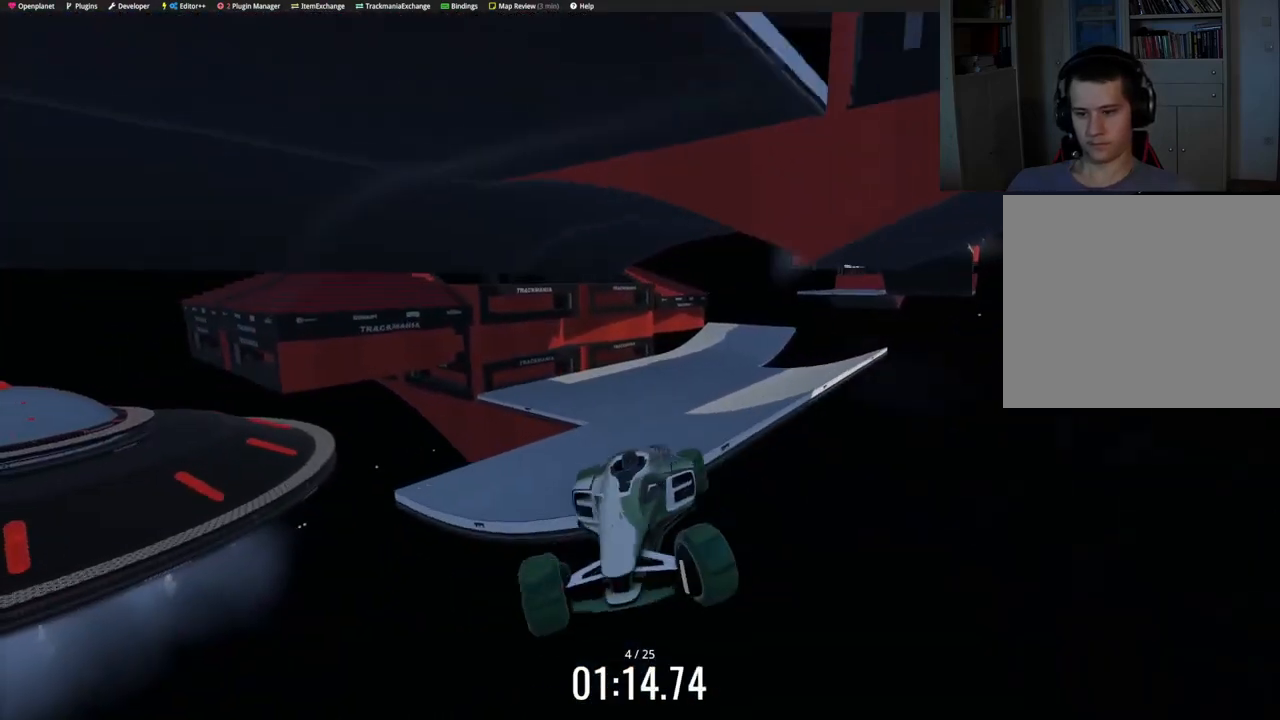
{"keys": ["left", "up"], "events": [[33, "left", "up"], [33, "right", "down"], [33, "up", "down"], [467, "right", "up"], [500, "left", "down"]]}
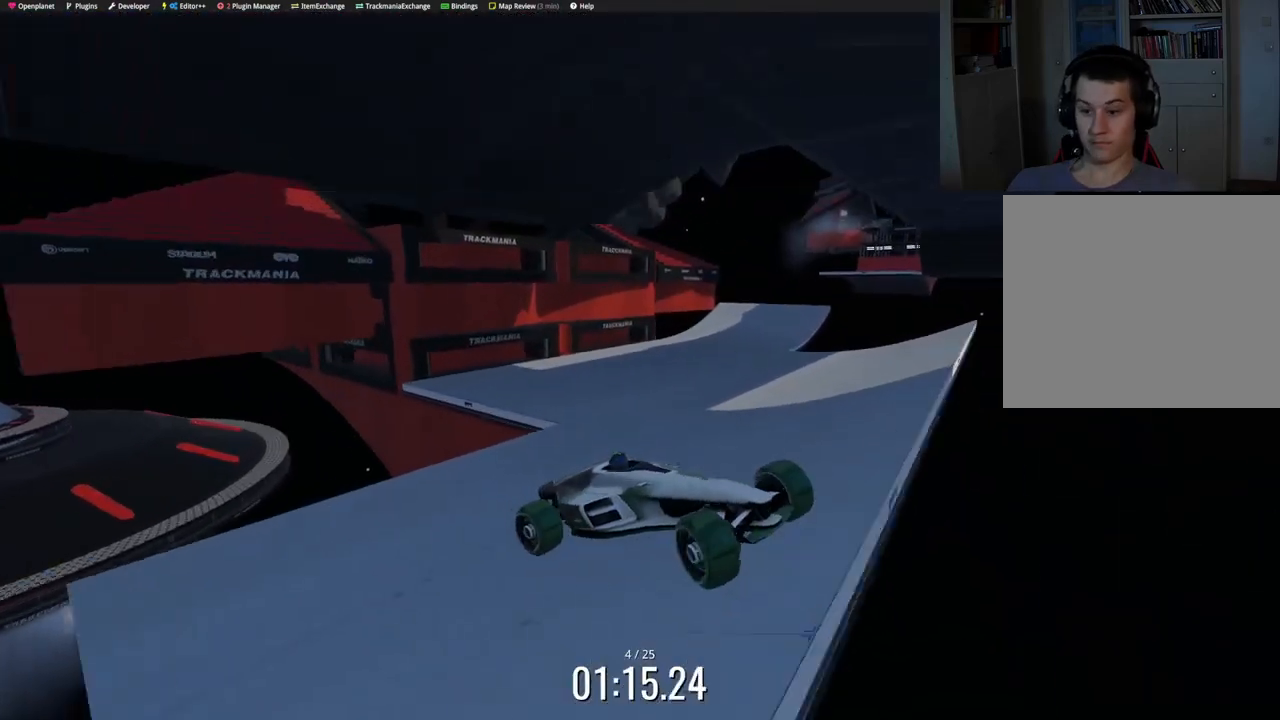
{"keys": ["down", "left", "up"], "events": [[417, "down", "down"]]}
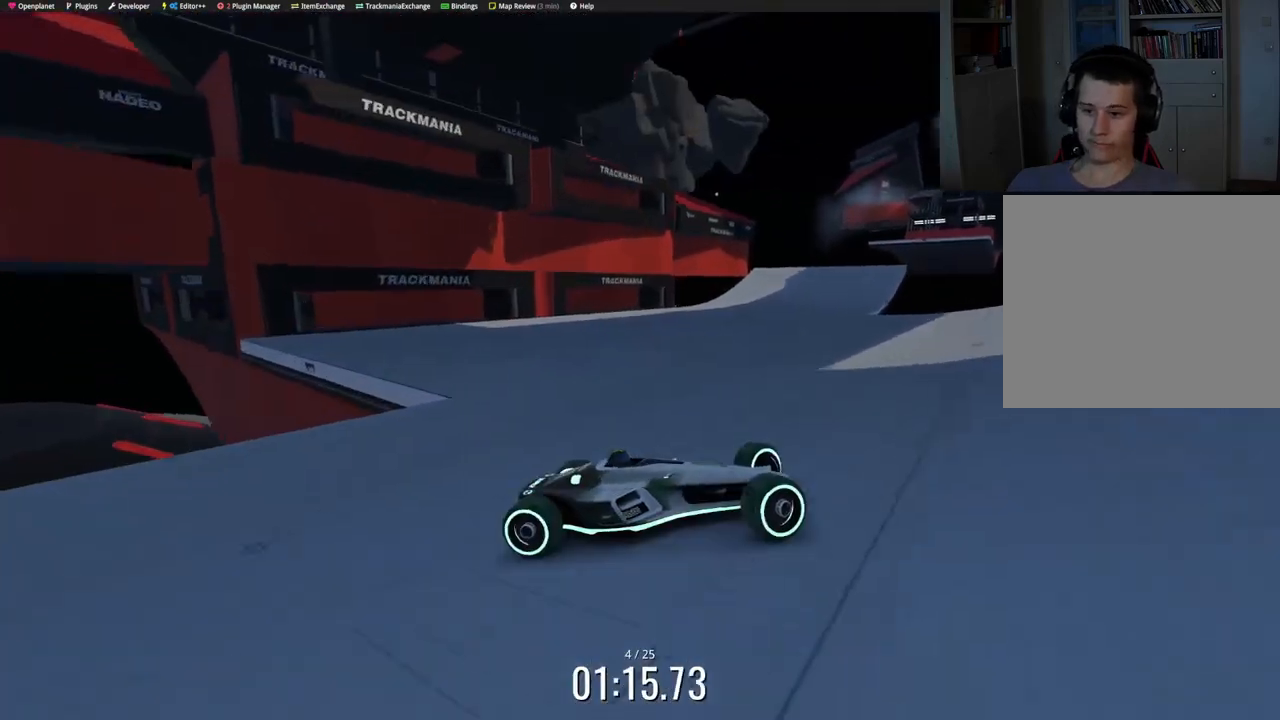
{"keys": ["left", "up"], "events": [[117, "down", "up"]]}
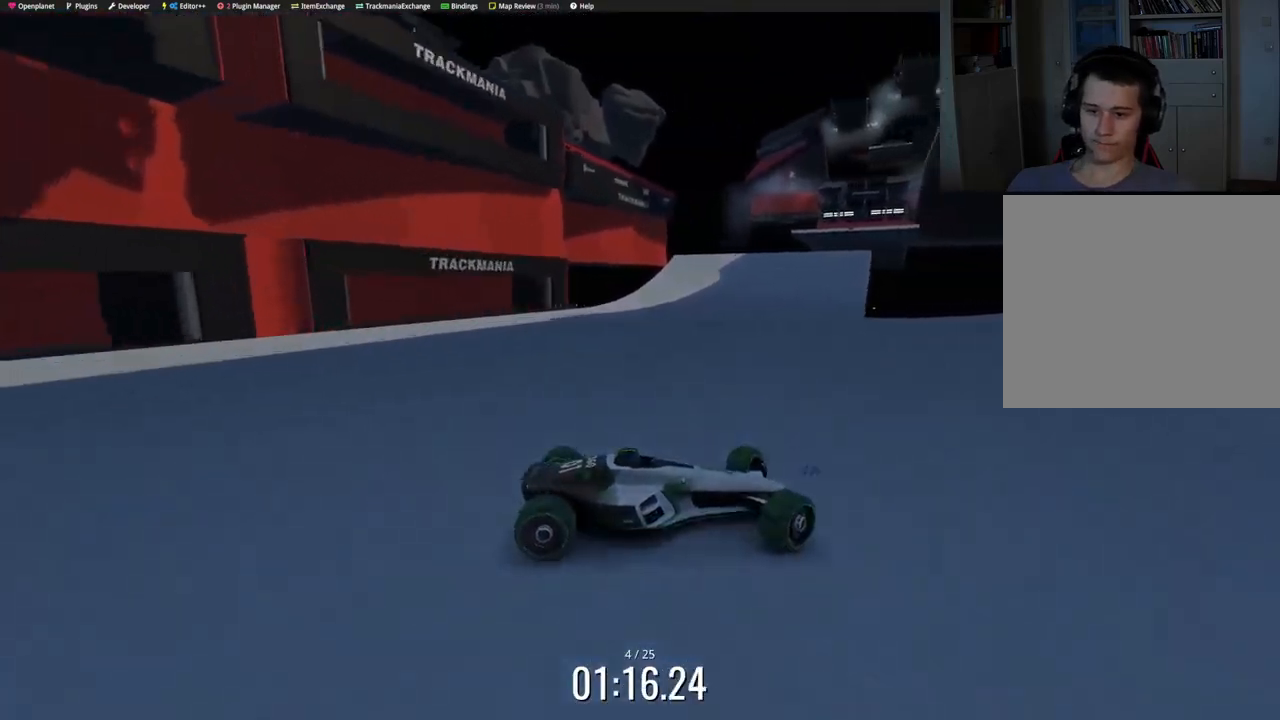
{"keys": ["left", "up"], "events": [[133, "down", "down"], [200, "down", "up"]]}
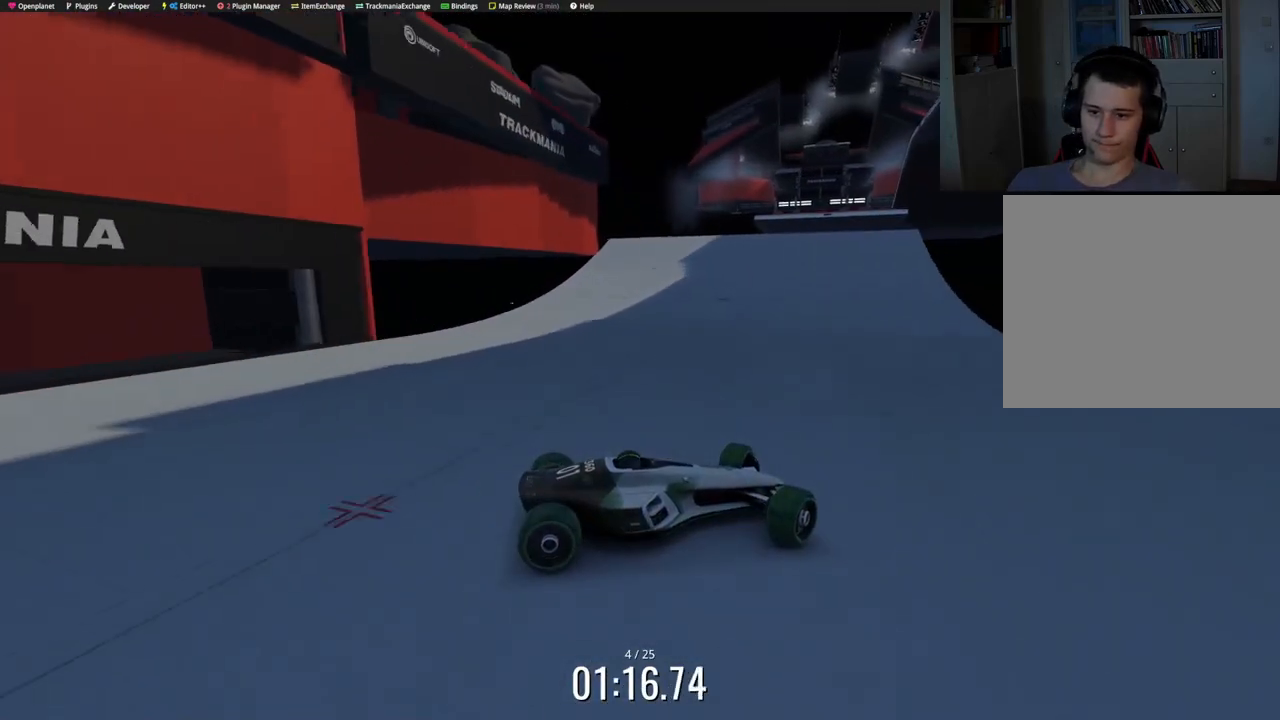
{"keys": ["left", "up"], "events": [[33, "down", "down"], [167, "down", "up"]]}
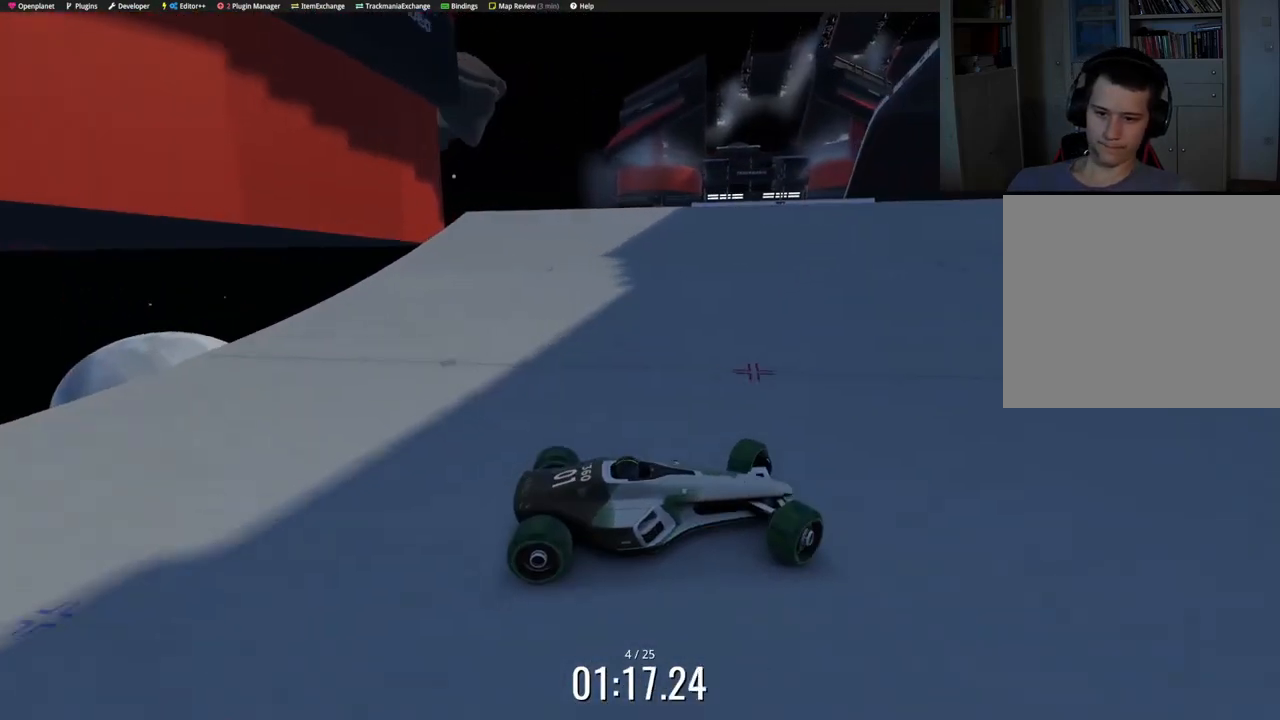
{"keys": ["left", "up"], "events": []}
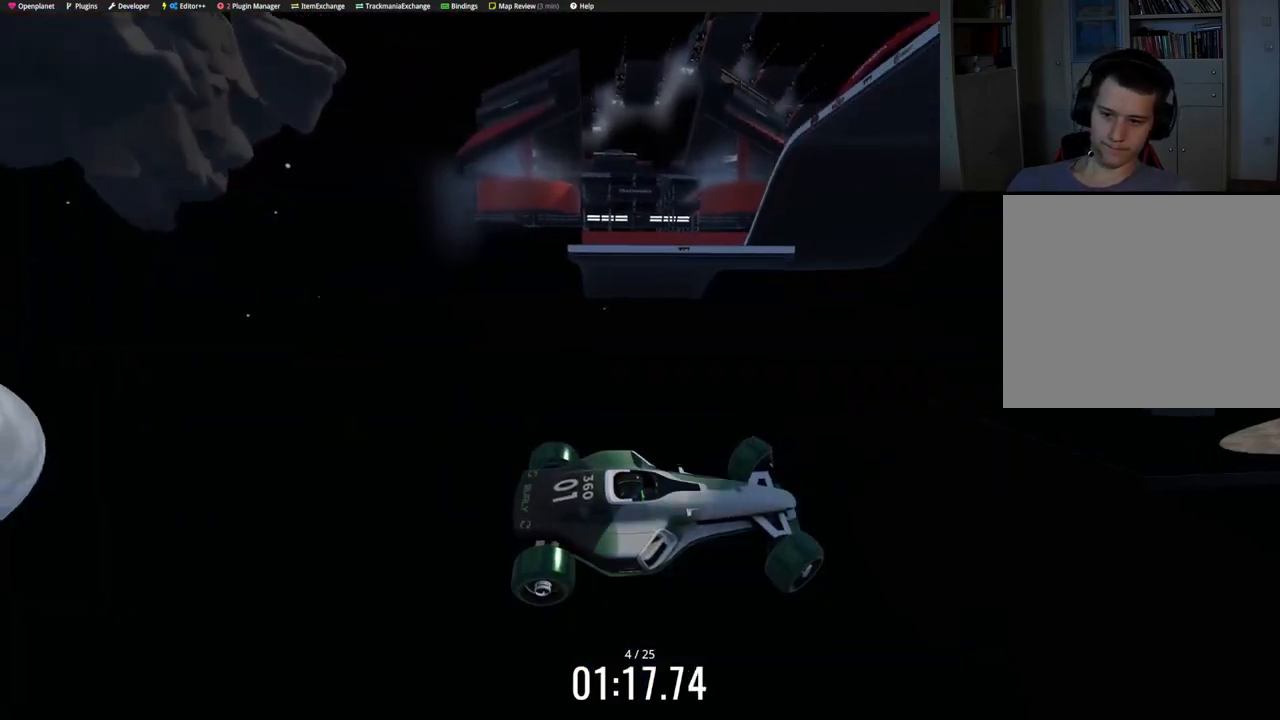
{"keys": ["left", "up"], "events": []}
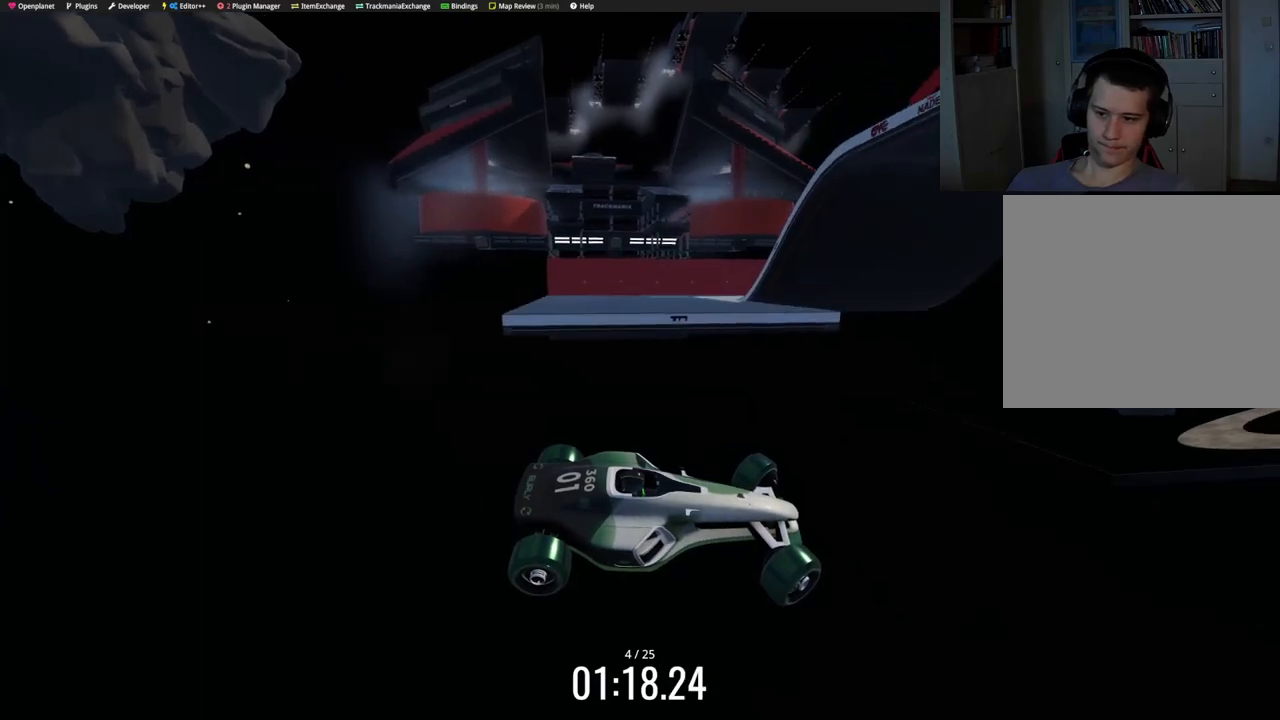
{"keys": ["left", "up"], "events": []}
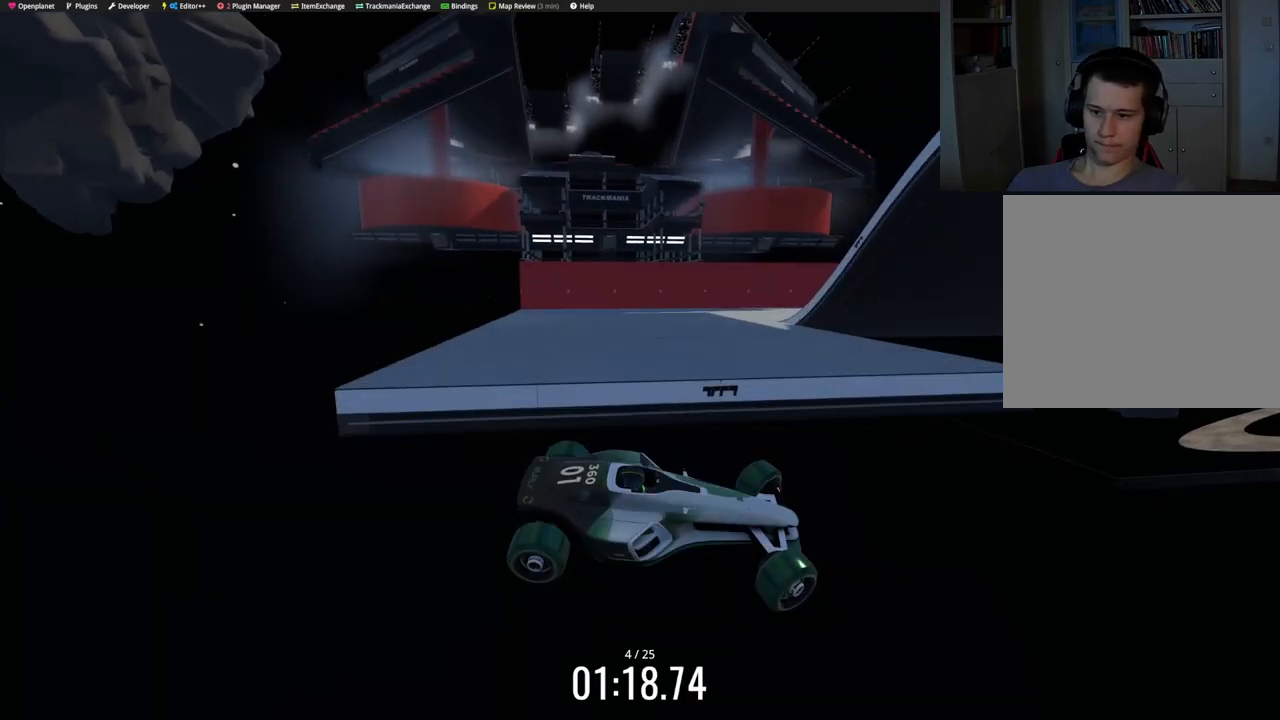
{"keys": ["up"], "events": [[300, "left", "up"], [333, "right", "down"], [400, "right", "up"]]}
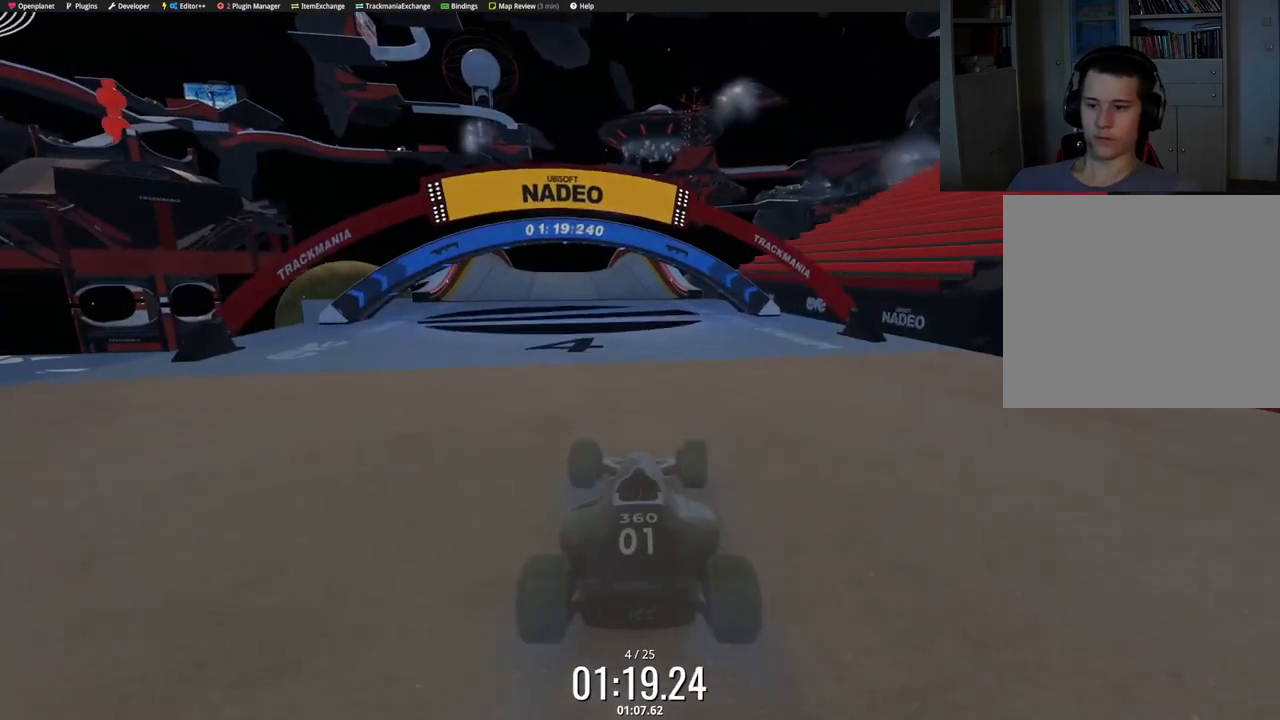
{"keys": ["up"], "events": [[283, "left", "down"], [350, "left", "up"]]}
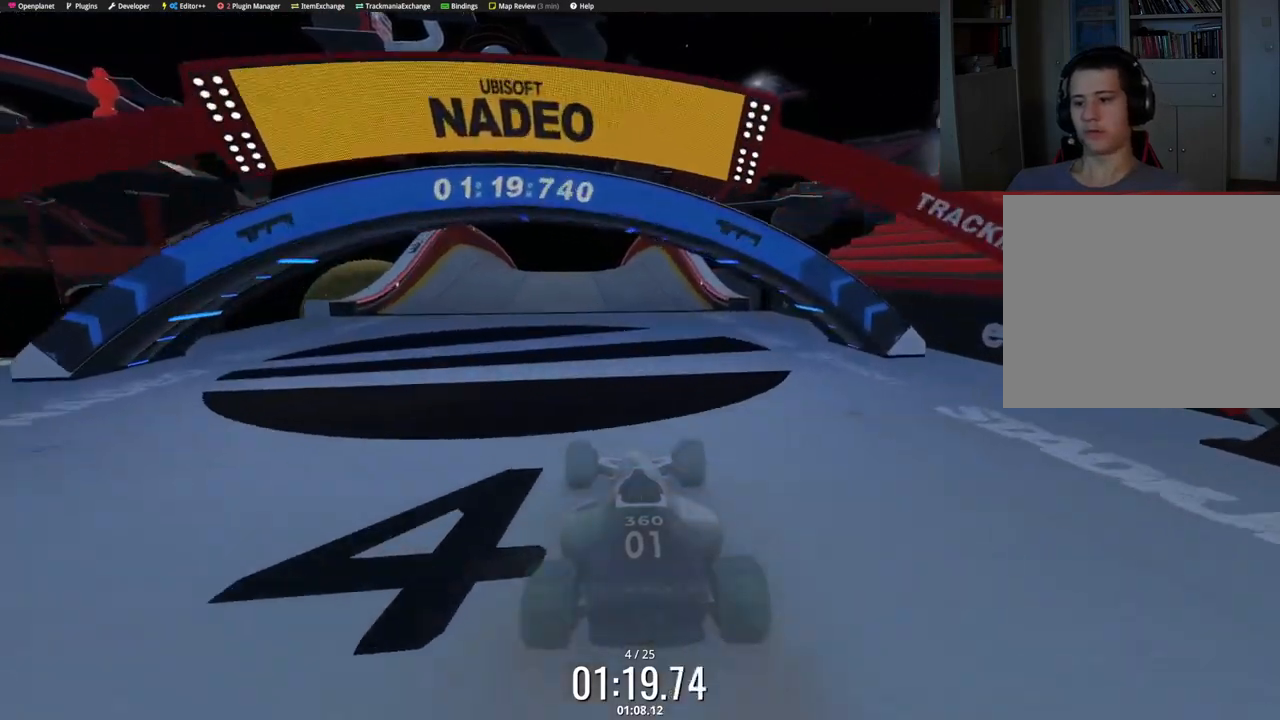
{"keys": ["up"], "events": []}
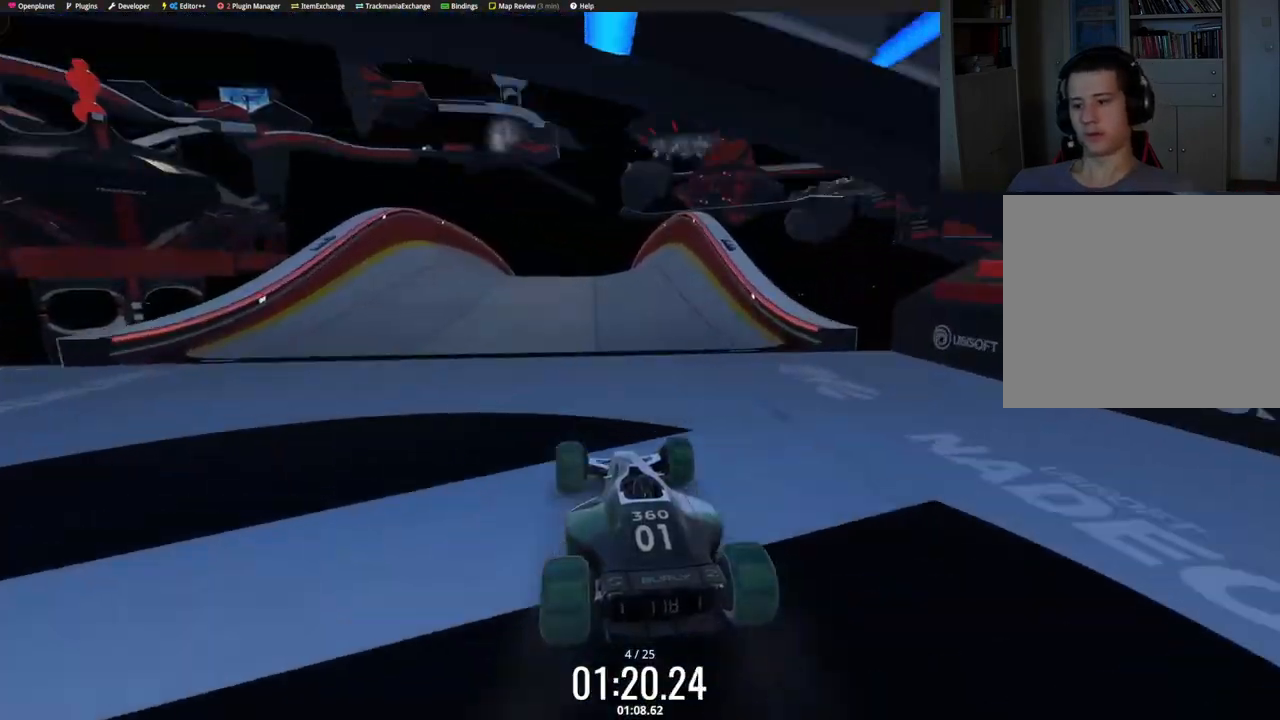
{"keys": ["right", "up"], "events": [[267, "right", "down"], [383, "right", "up"], [500, "right", "down"]]}
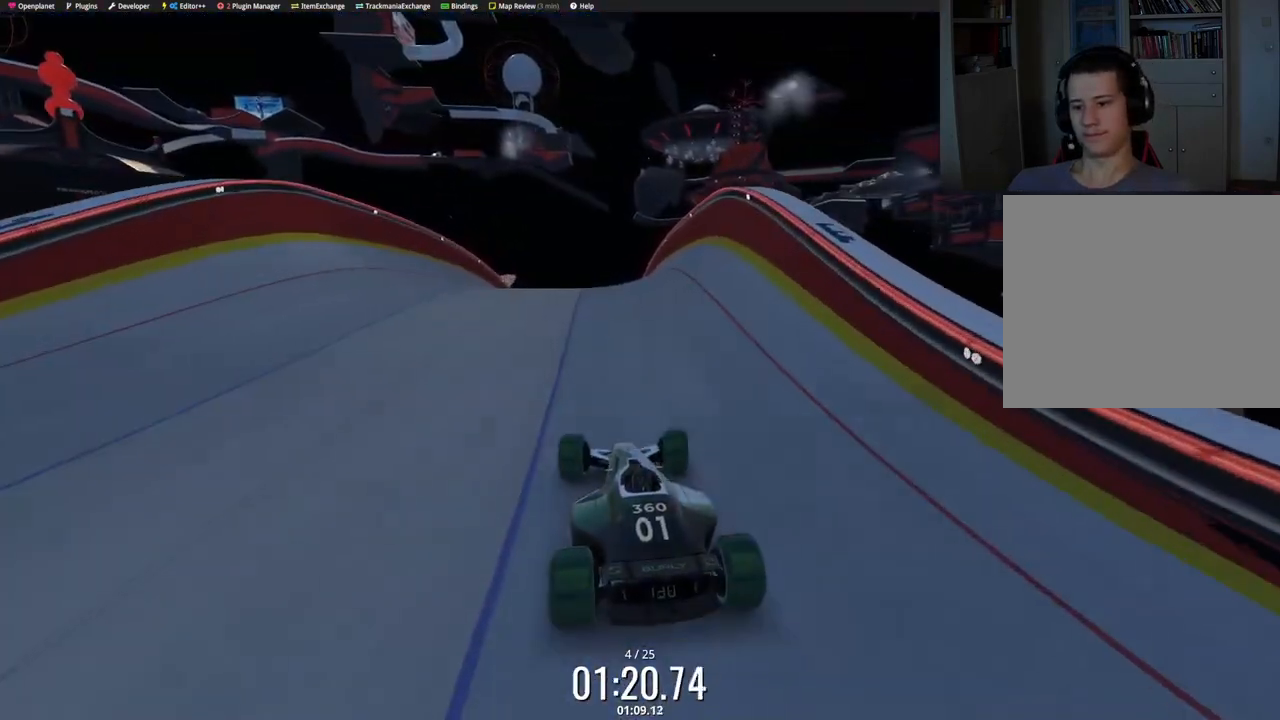
{"keys": ["left", "up"], "events": [[117, "right", "up"], [483, "left", "down"]]}
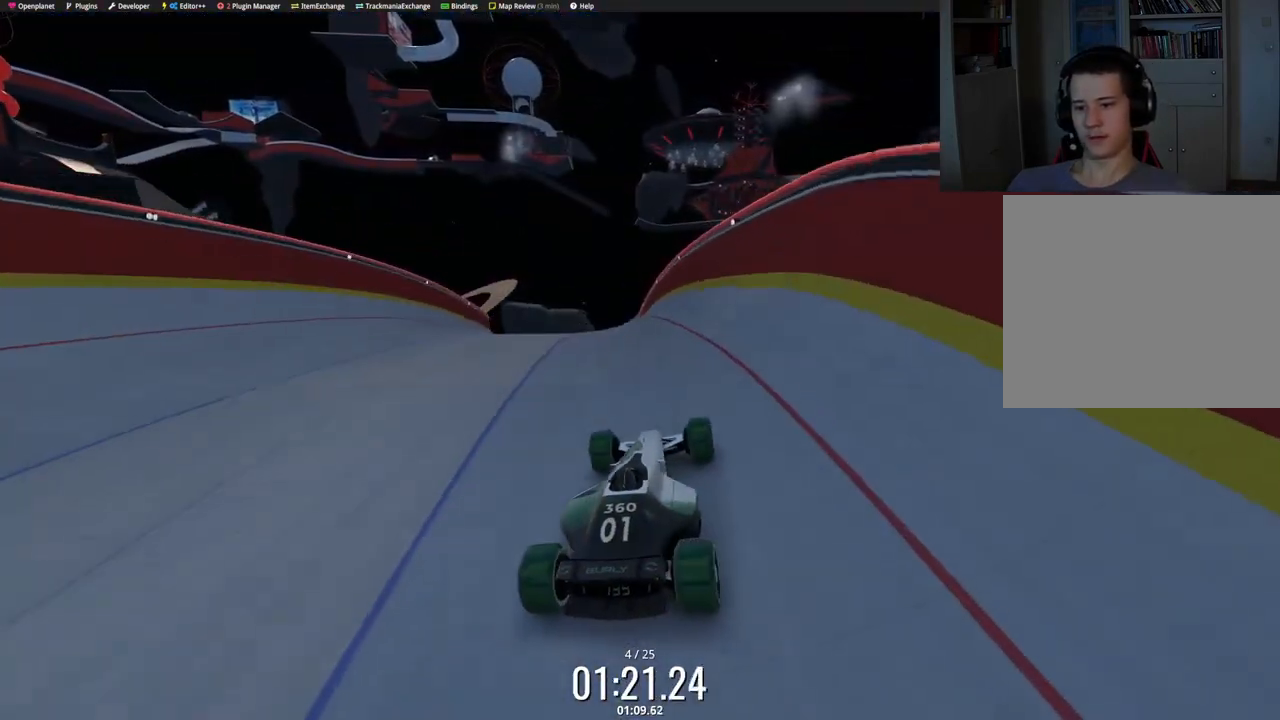
{"keys": ["up"], "events": [[117, "left", "up"], [350, "left", "down"], [417, "left", "up"]]}
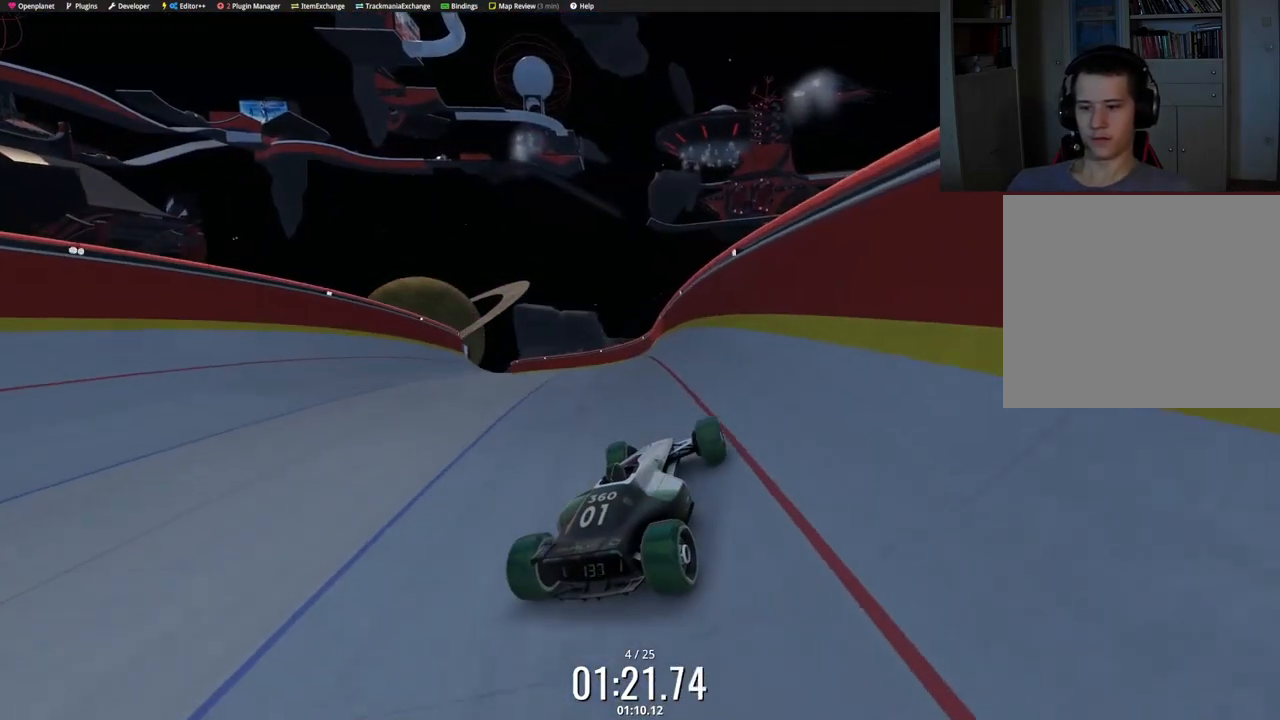
{"keys": ["left", "up"], "events": [[33, "left", "down"], [183, "up", "up"], [317, "left", "up"], [333, "up", "down"], [383, "left", "down"]]}
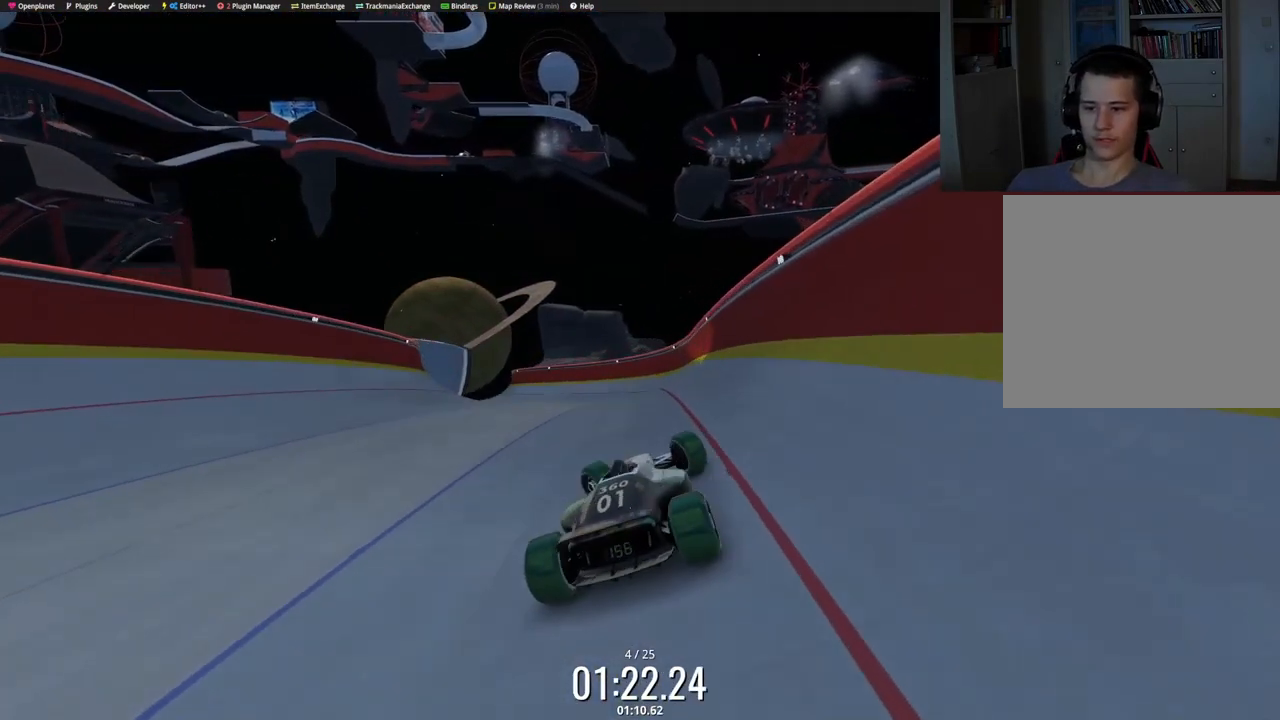
{"keys": ["right", "up"], "events": [[83, "up", "up"], [283, "left", "up"], [367, "right", "down"], [367, "up", "down"]]}
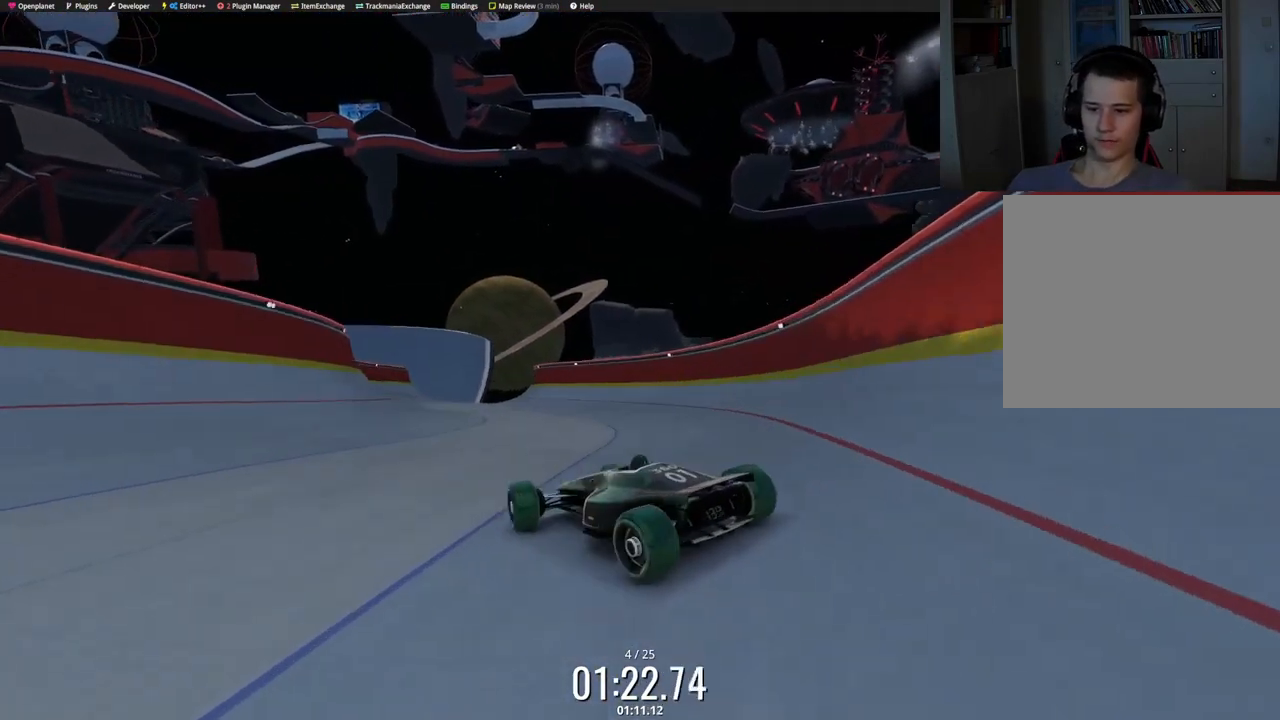
{"keys": ["down", "right", "up"], "events": [[417, "down", "down"]]}
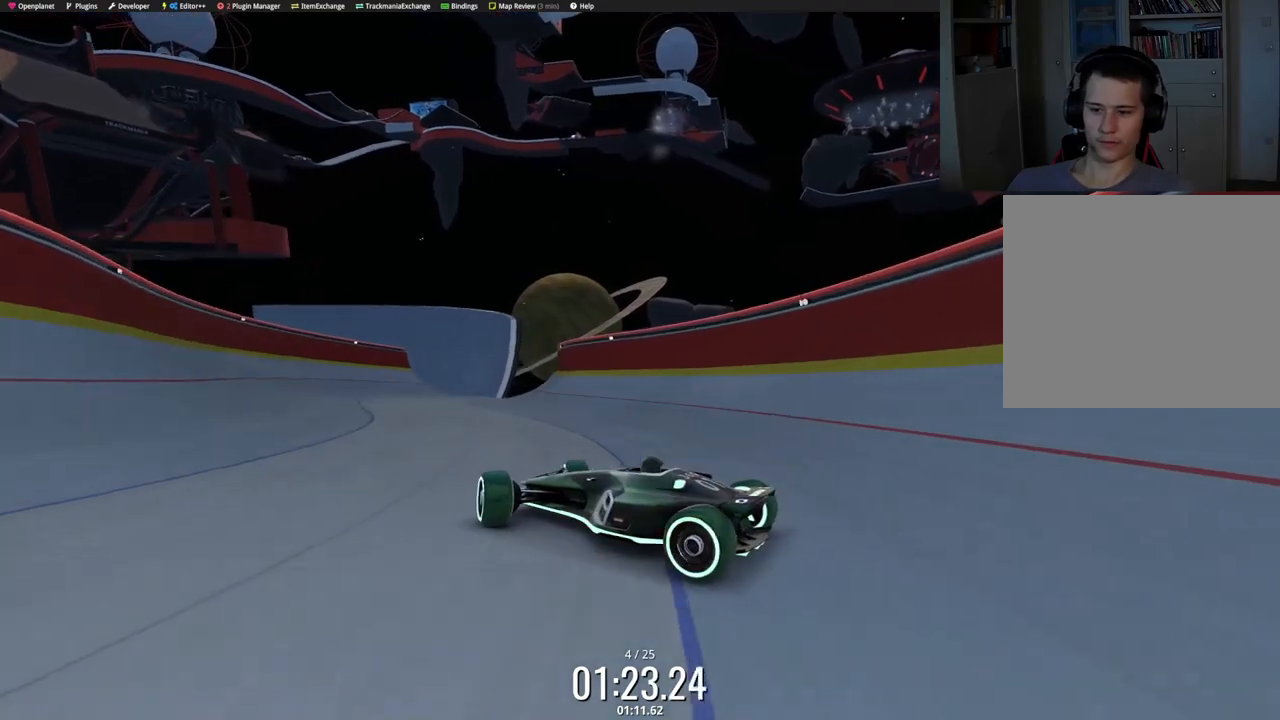
{"keys": ["right", "up"], "events": [[33, "down", "up"], [233, "down", "down"], [300, "down", "up"]]}
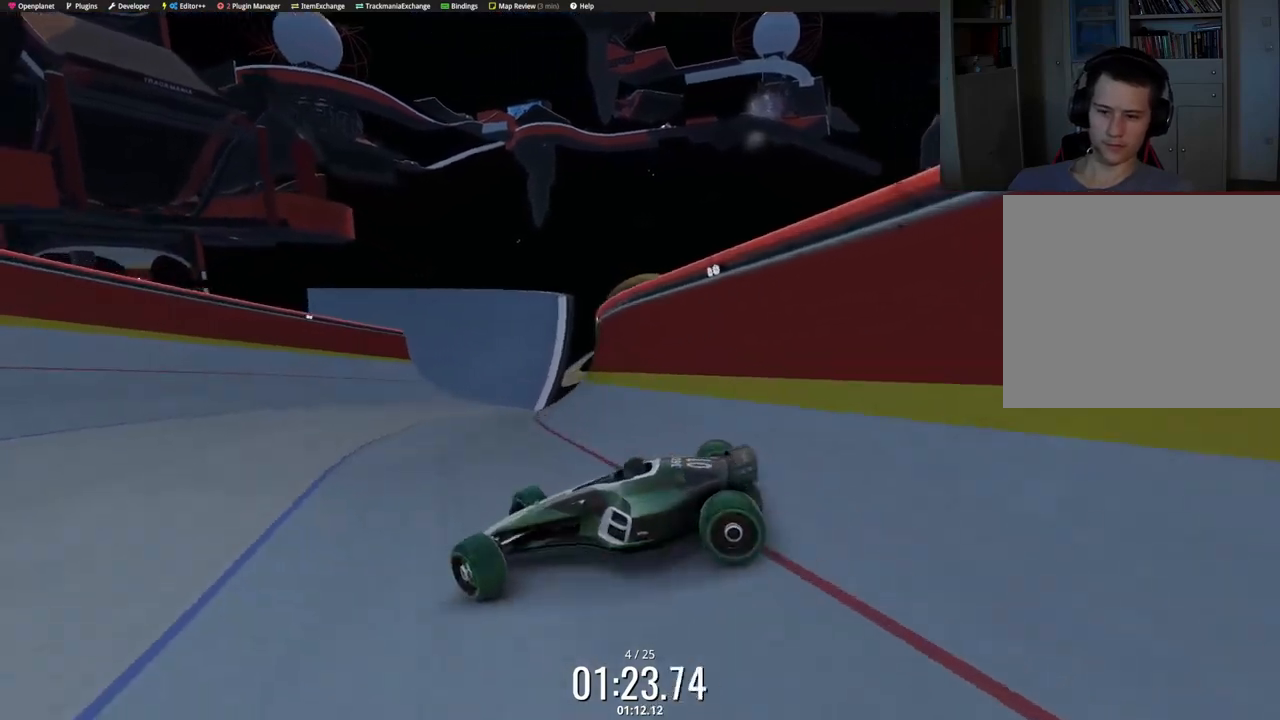
{"keys": ["down", "right", "up"], "events": [[233, "down", "down"]]}
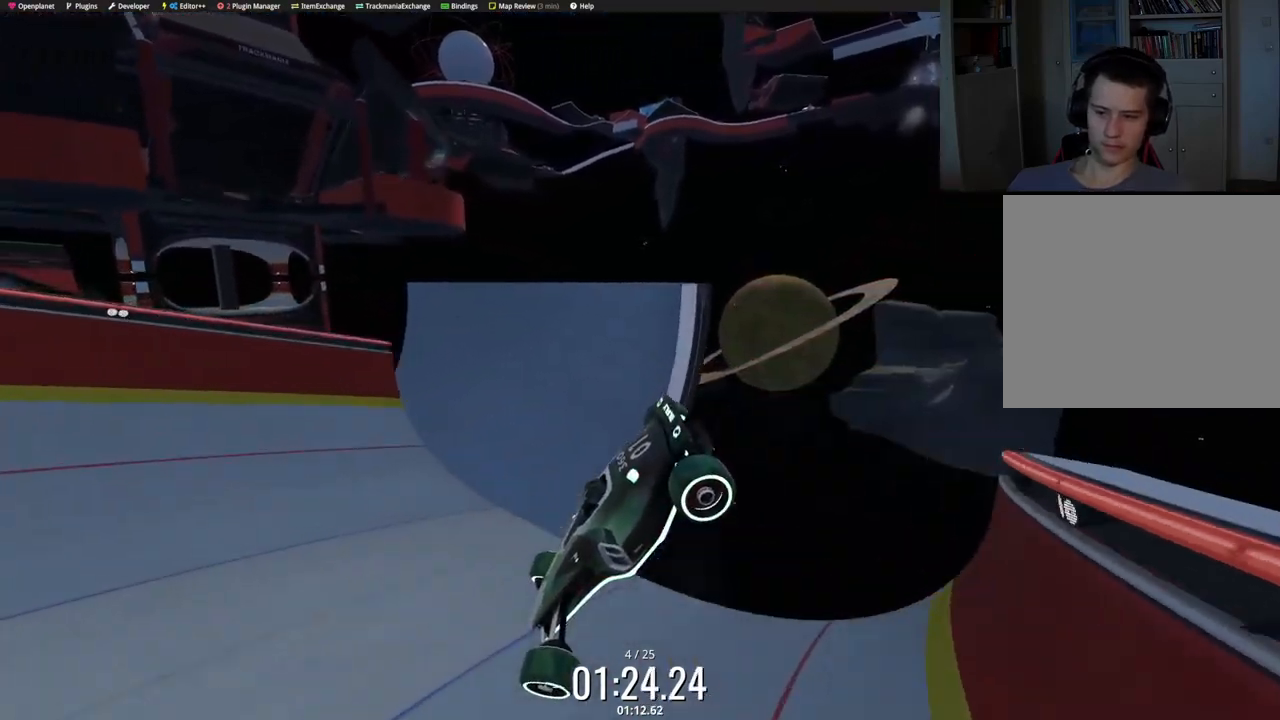
{"keys": ["down", "right", "up"], "events": [[67, "down", "up"], [367, "down", "down"]]}
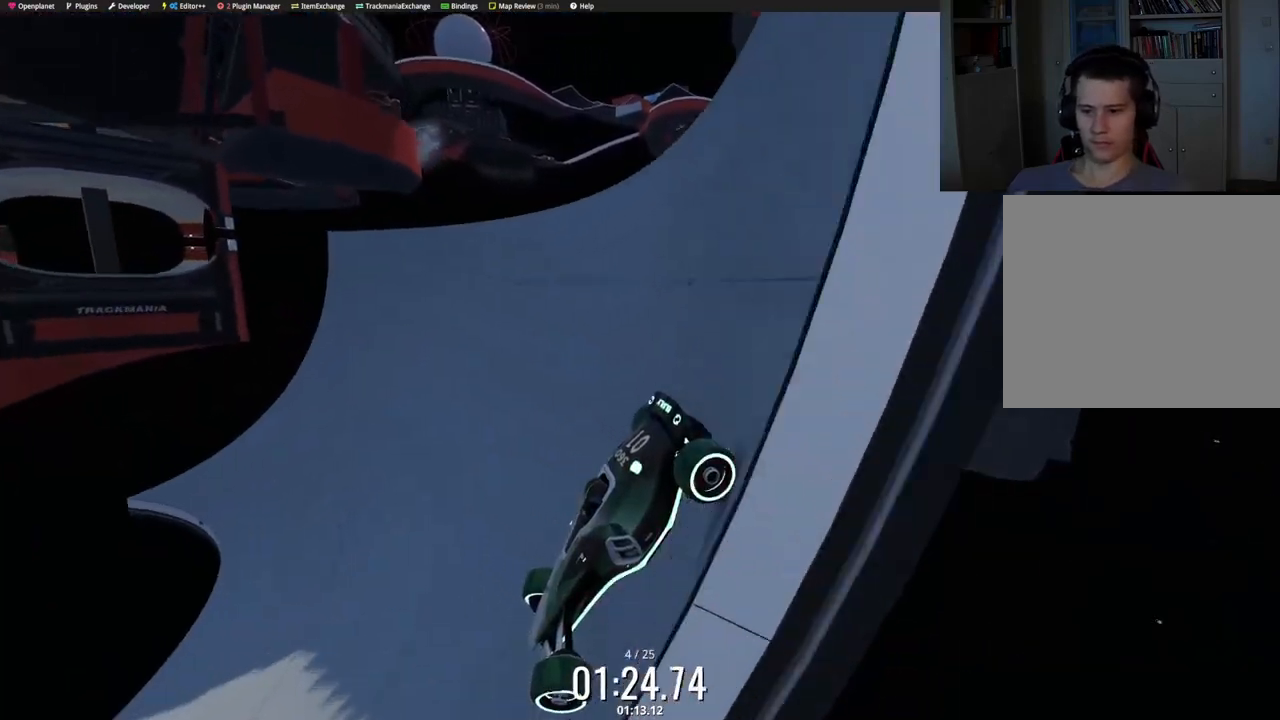
{"keys": ["down", "right", "up"], "events": [[350, "down", "up"], [483, "down", "down"]]}
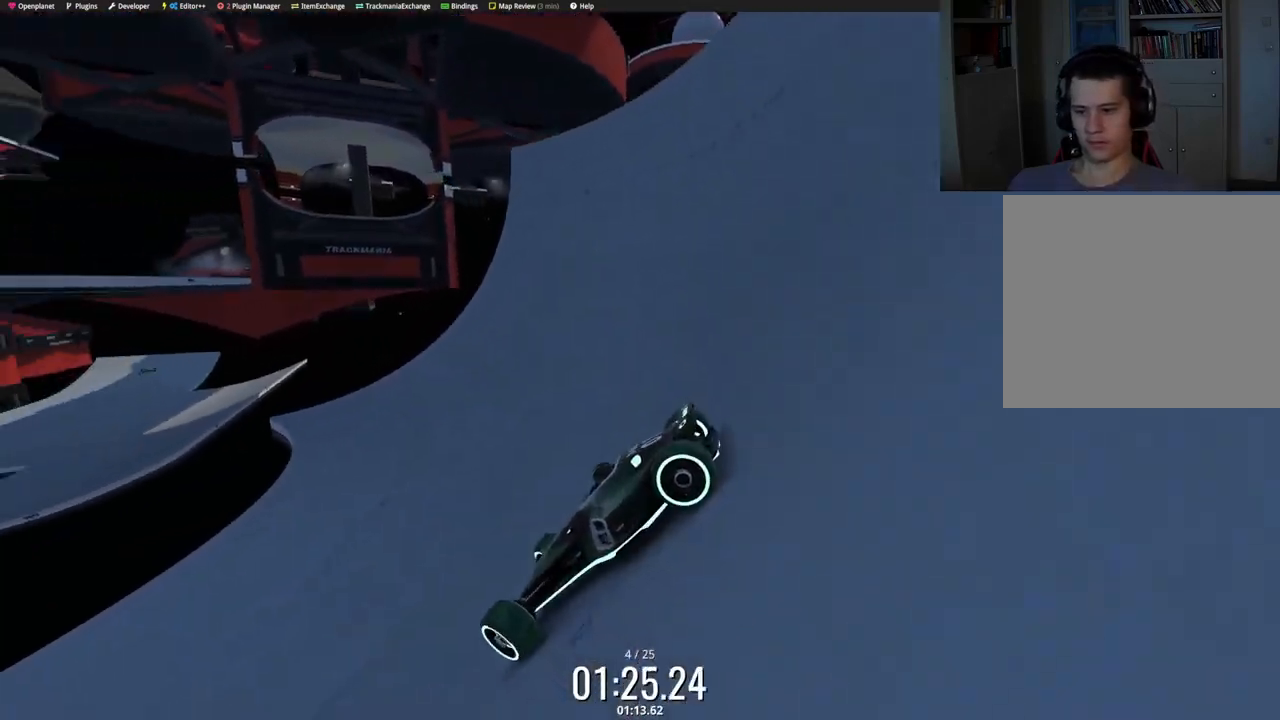
{"keys": ["right", "up"], "events": [[100, "down", "up"], [217, "down", "down"], [417, "down", "up"]]}
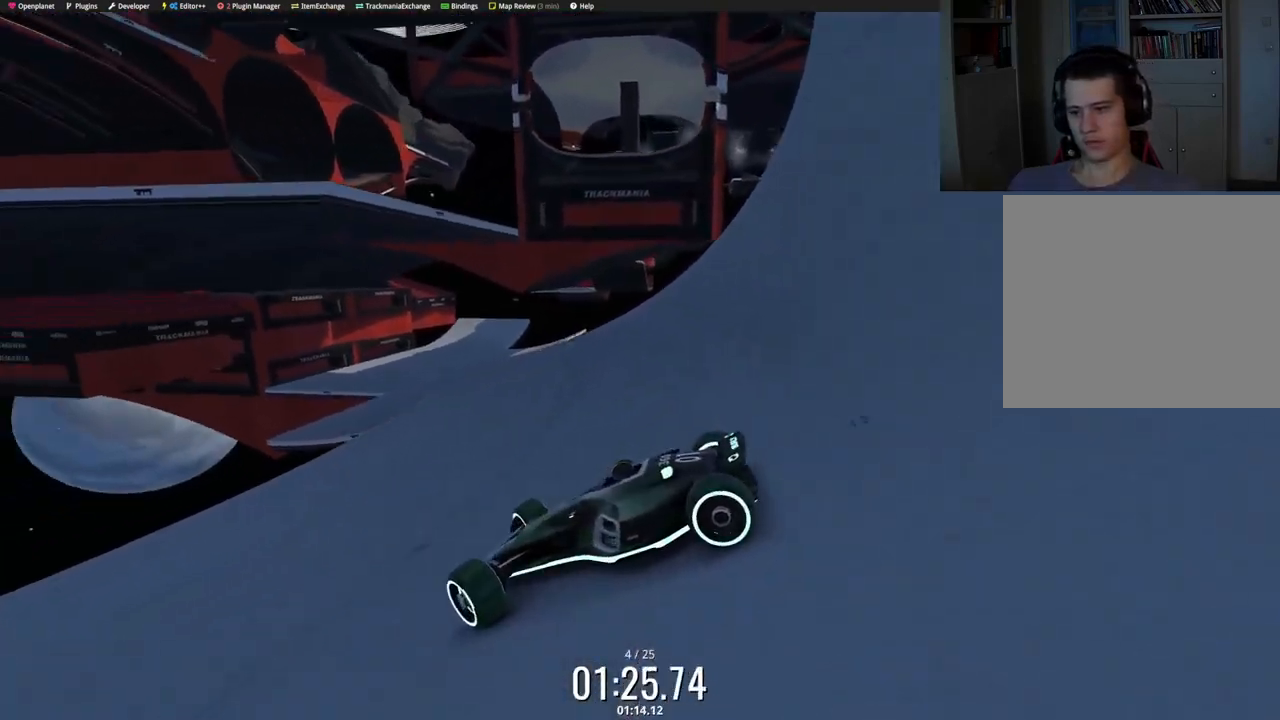
{"keys": ["down", "left", "up"], "events": [[333, "down", "down"], [450, "left", "down"], [467, "right", "up"]]}
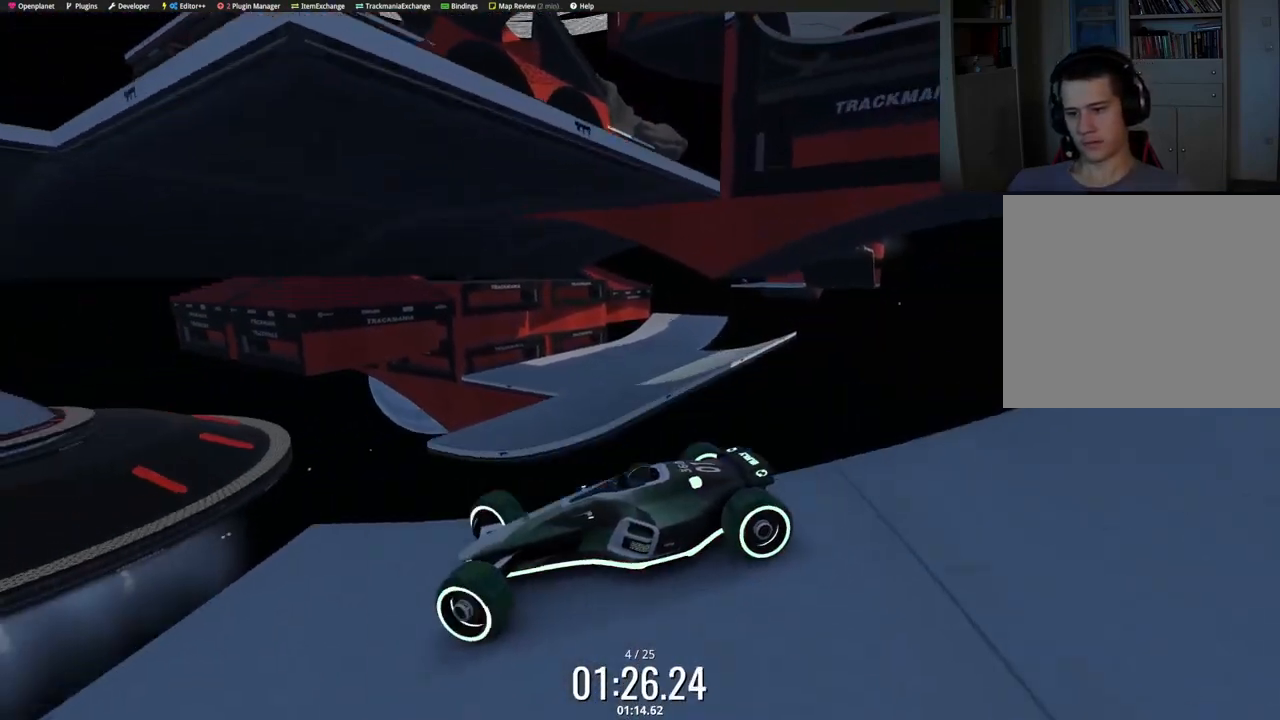
{"keys": ["left"], "events": [[33, "up", "up"], [167, "down", "up"]]}
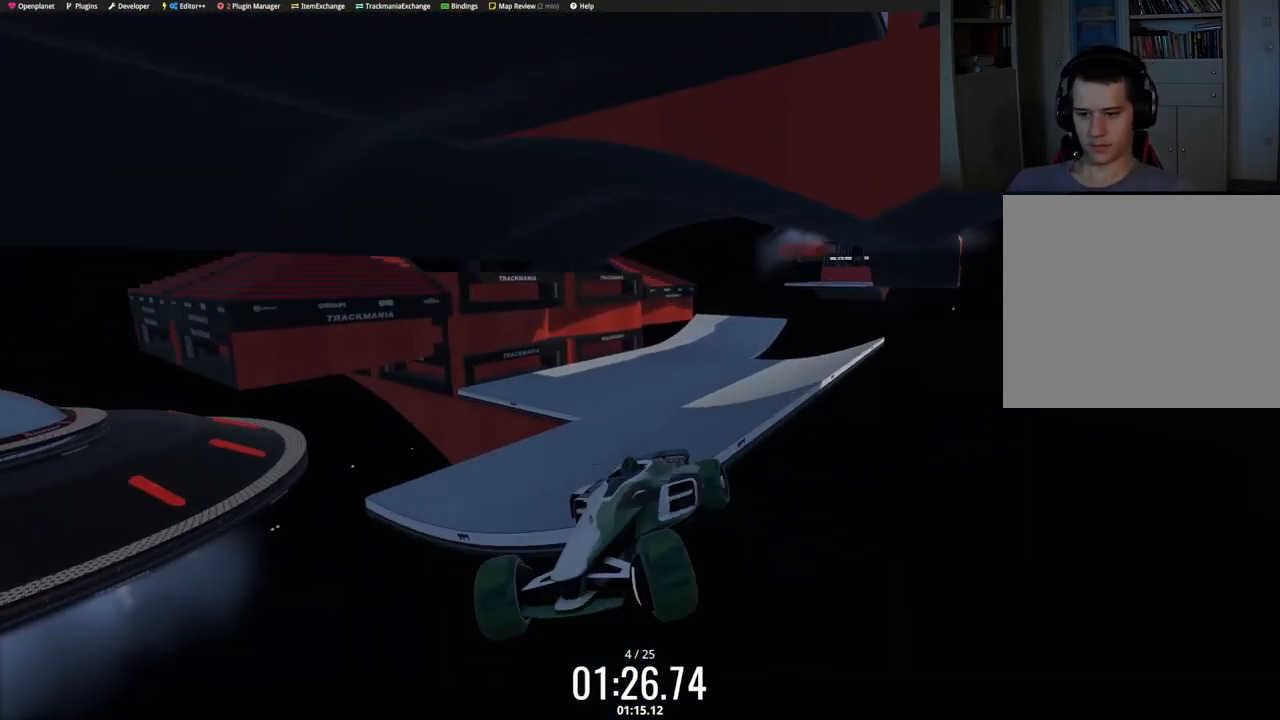
{"keys": ["left", "up"], "events": [[200, "left", "up"], [200, "right", "down"], [200, "up", "down"], [350, "right", "up"], [367, "left", "down"]]}
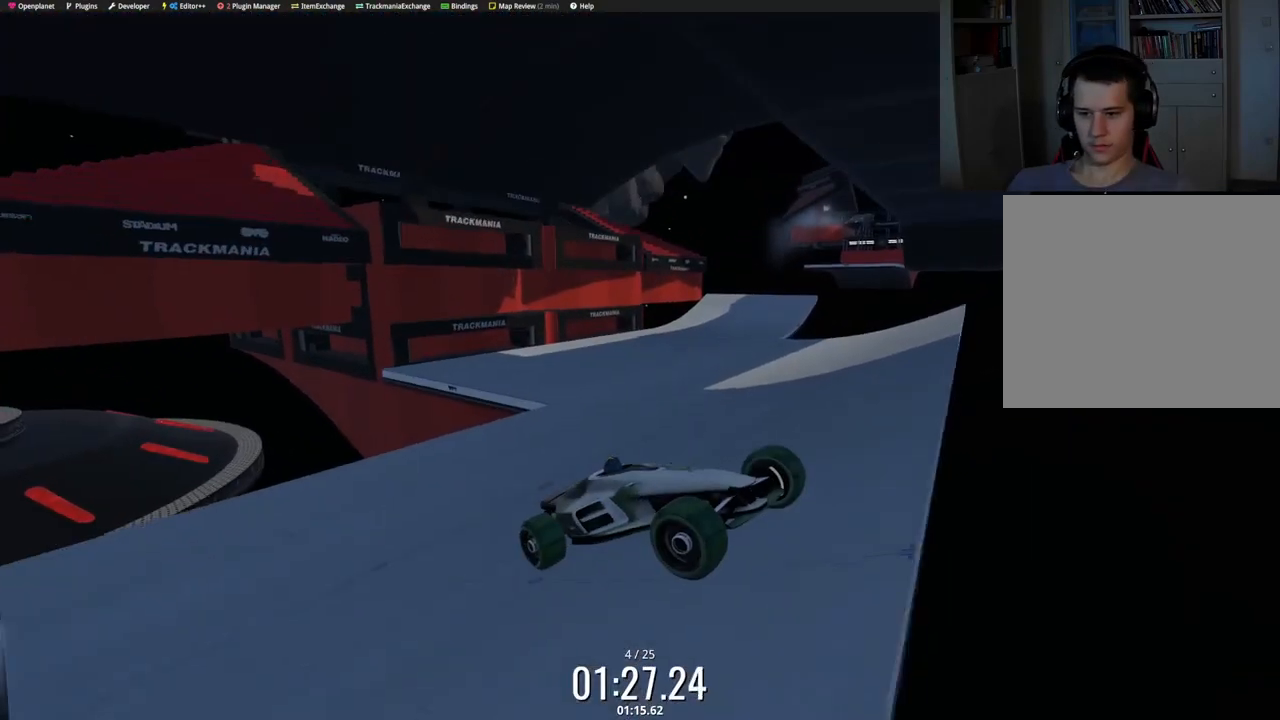
{"keys": ["down", "left", "up"], "events": [[333, "down", "down"]]}
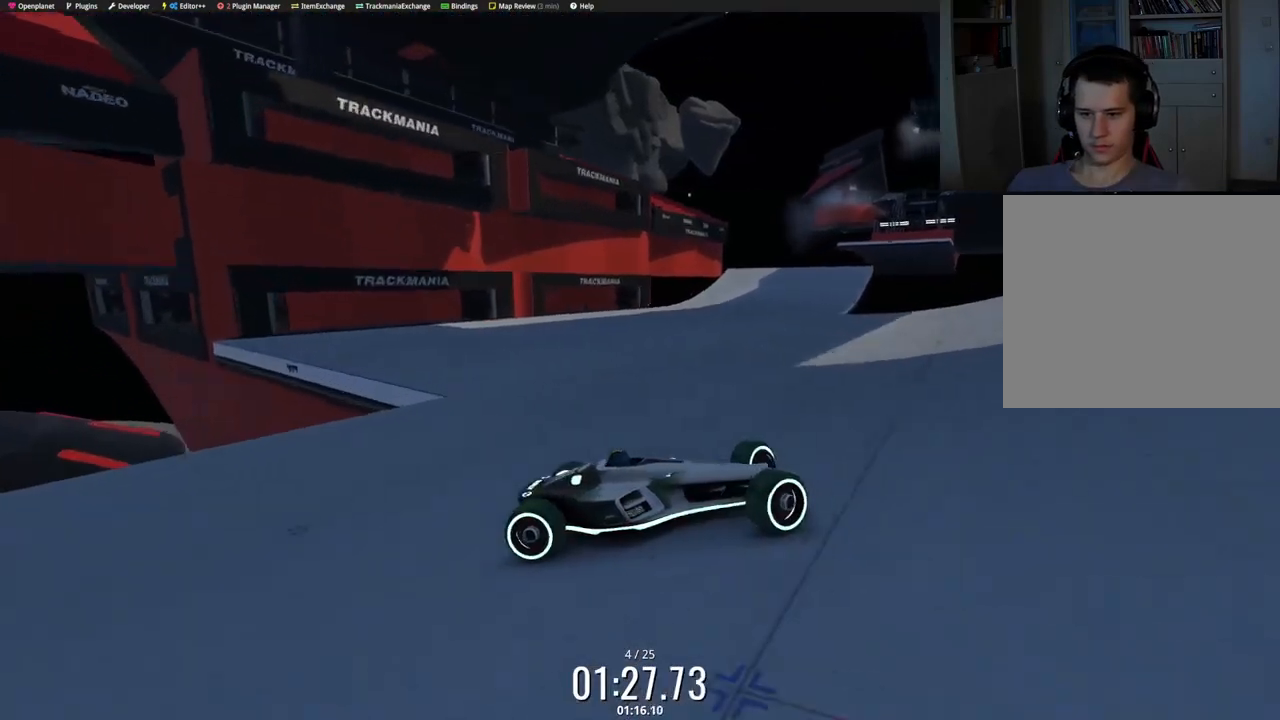
{"keys": ["left", "up"], "events": [[67, "down", "up"]]}
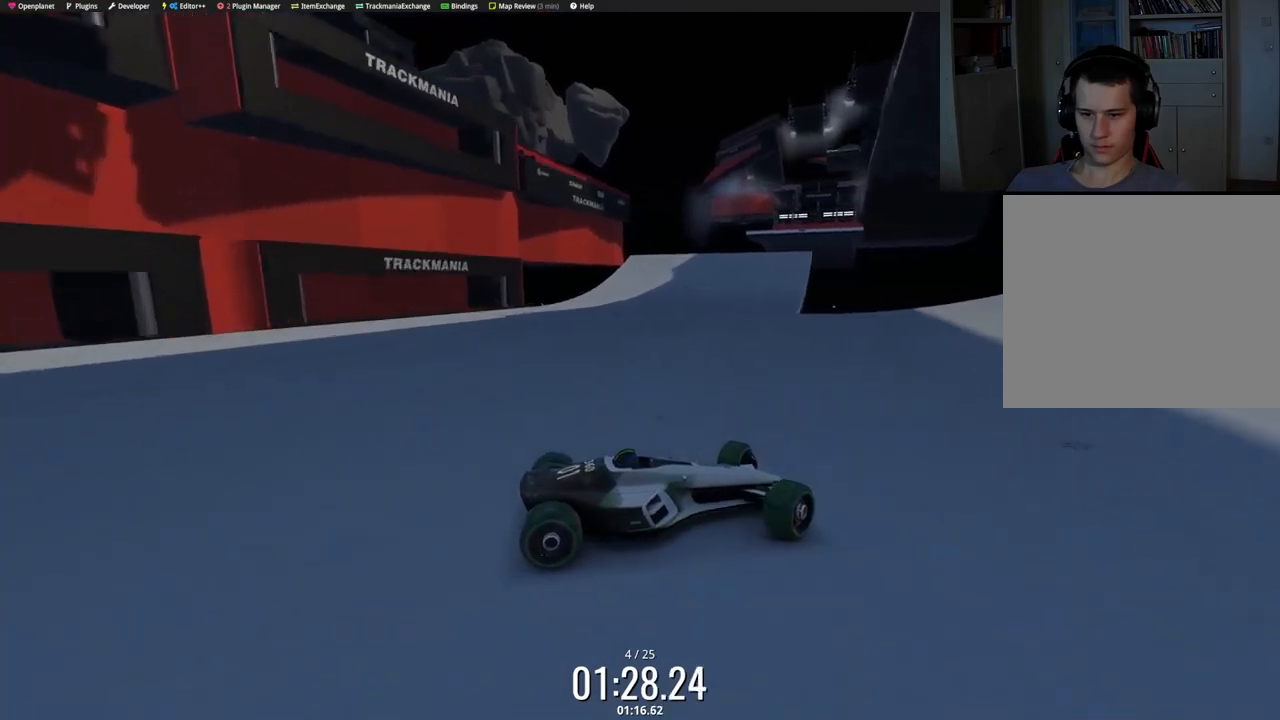
{"keys": ["left", "up"], "events": [[17, "down", "down"], [150, "down", "up"]]}
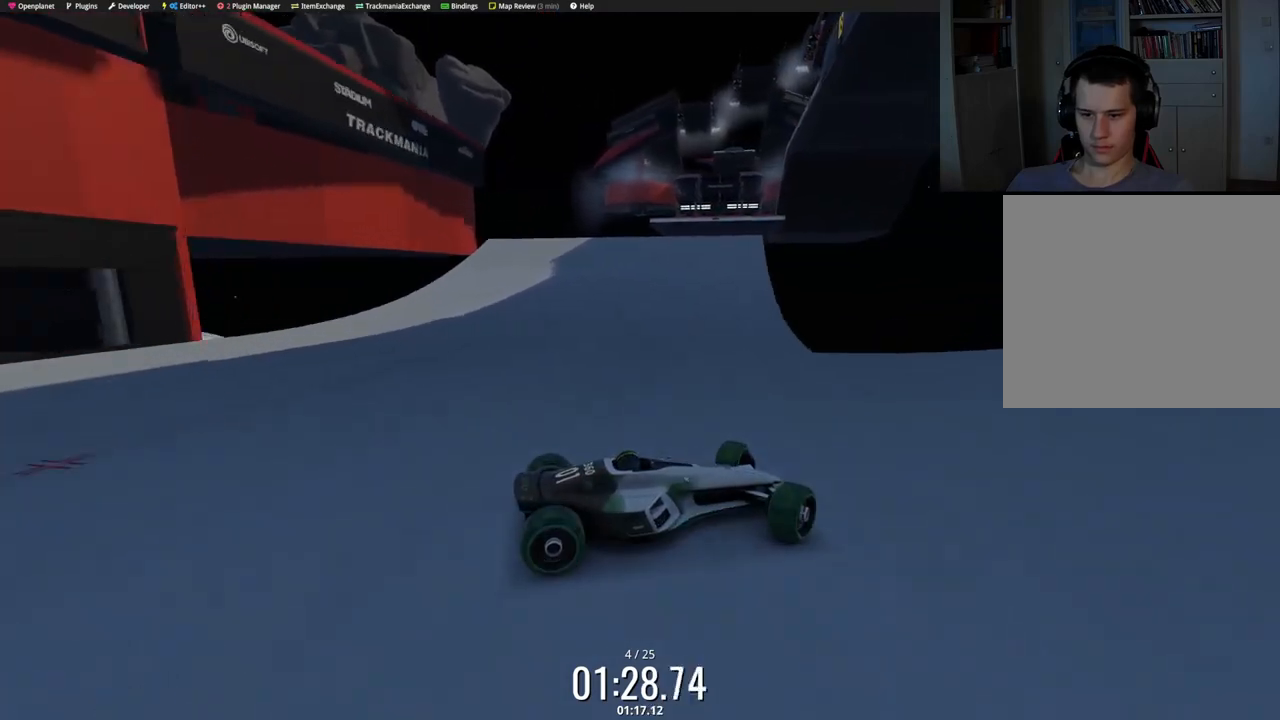
{"keys": ["left", "up"], "events": [[317, "up", "up"], [400, "up", "down"]]}